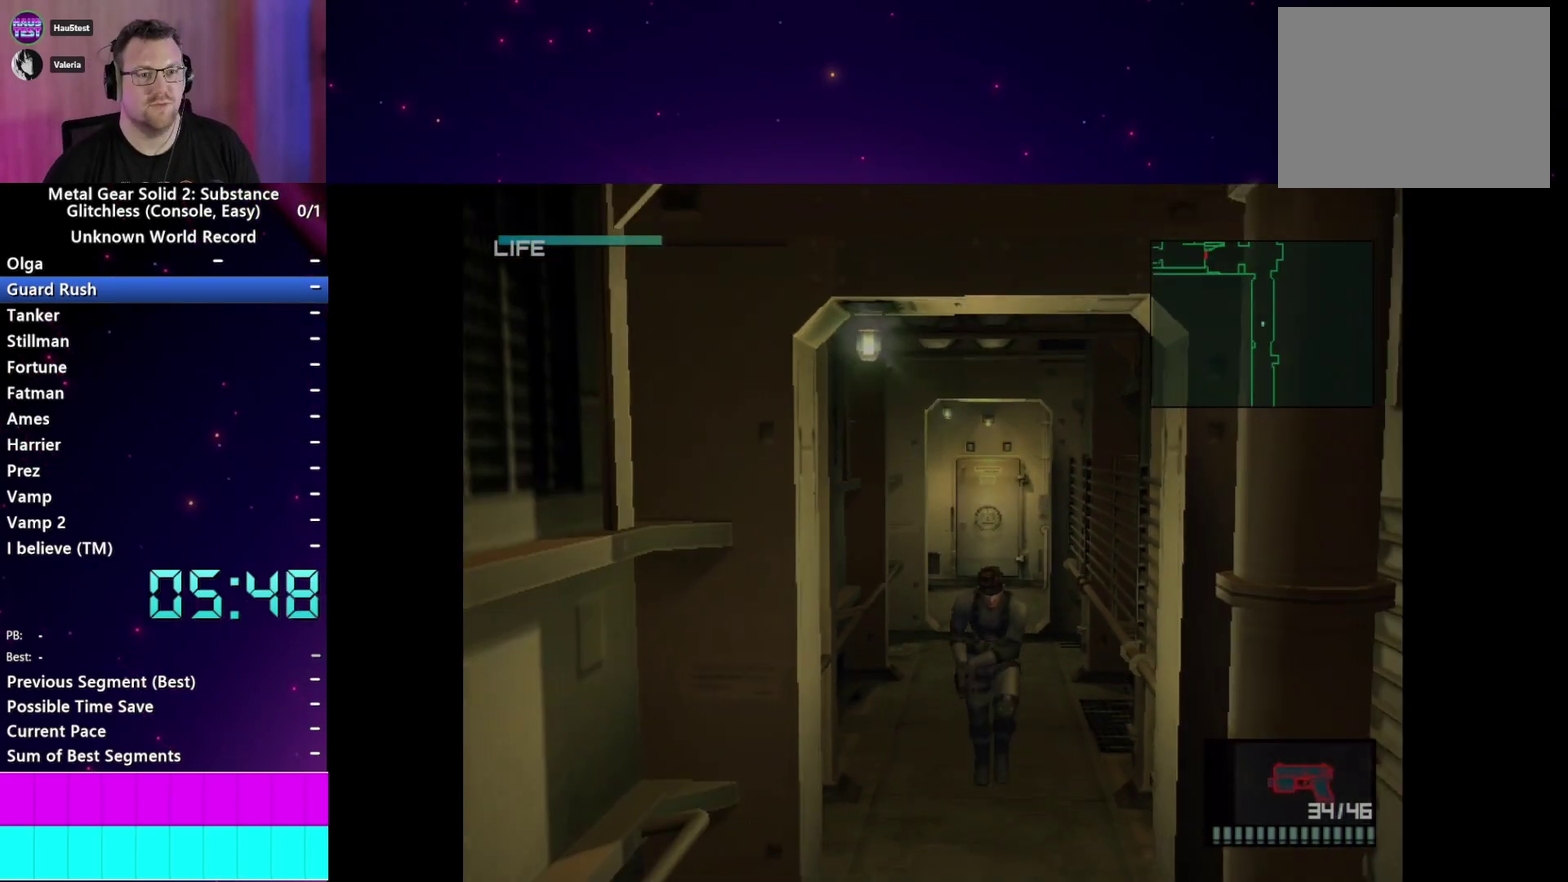
Gameplay with a controller (PlayStation layout); each line is a JSON object with the inputs held at the frame after it. "events" lists button and stick changes between this image and that frame as [ms after this image, input, new state], when the widget could be followed in between. This overlay highlights the sticks when they move; stick clicks (L3 R3) are not distinguishable. Not read: L3 R3 START.
{"buttons": ["DPAD_DOWN"], "left_stick": "center", "right_stick": "center", "events": []}
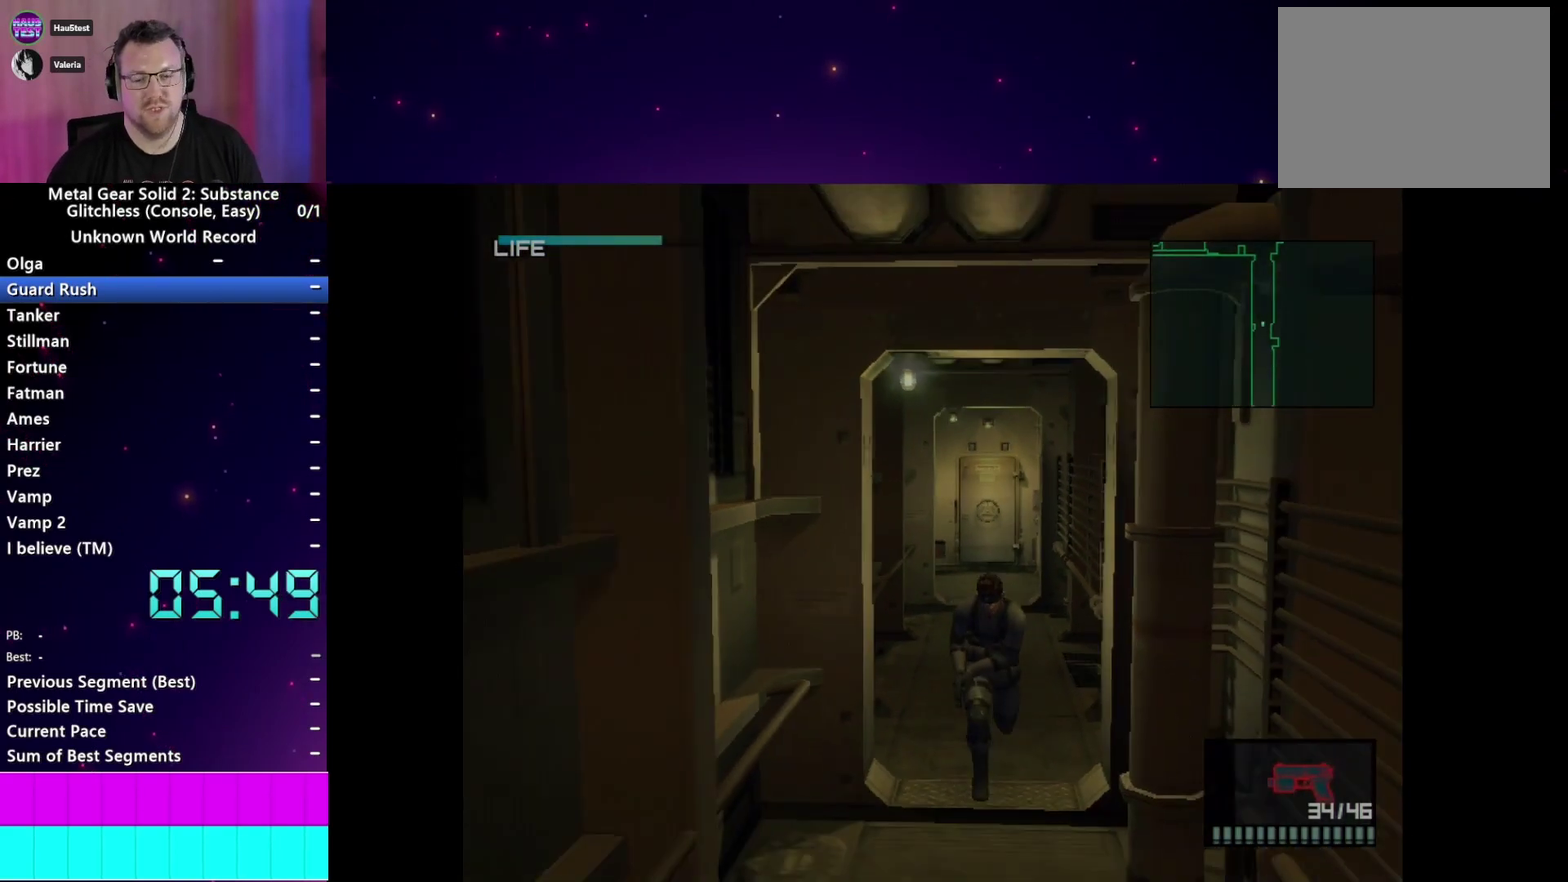
{"buttons": ["DPAD_DOWN"], "left_stick": "center", "right_stick": "center", "events": []}
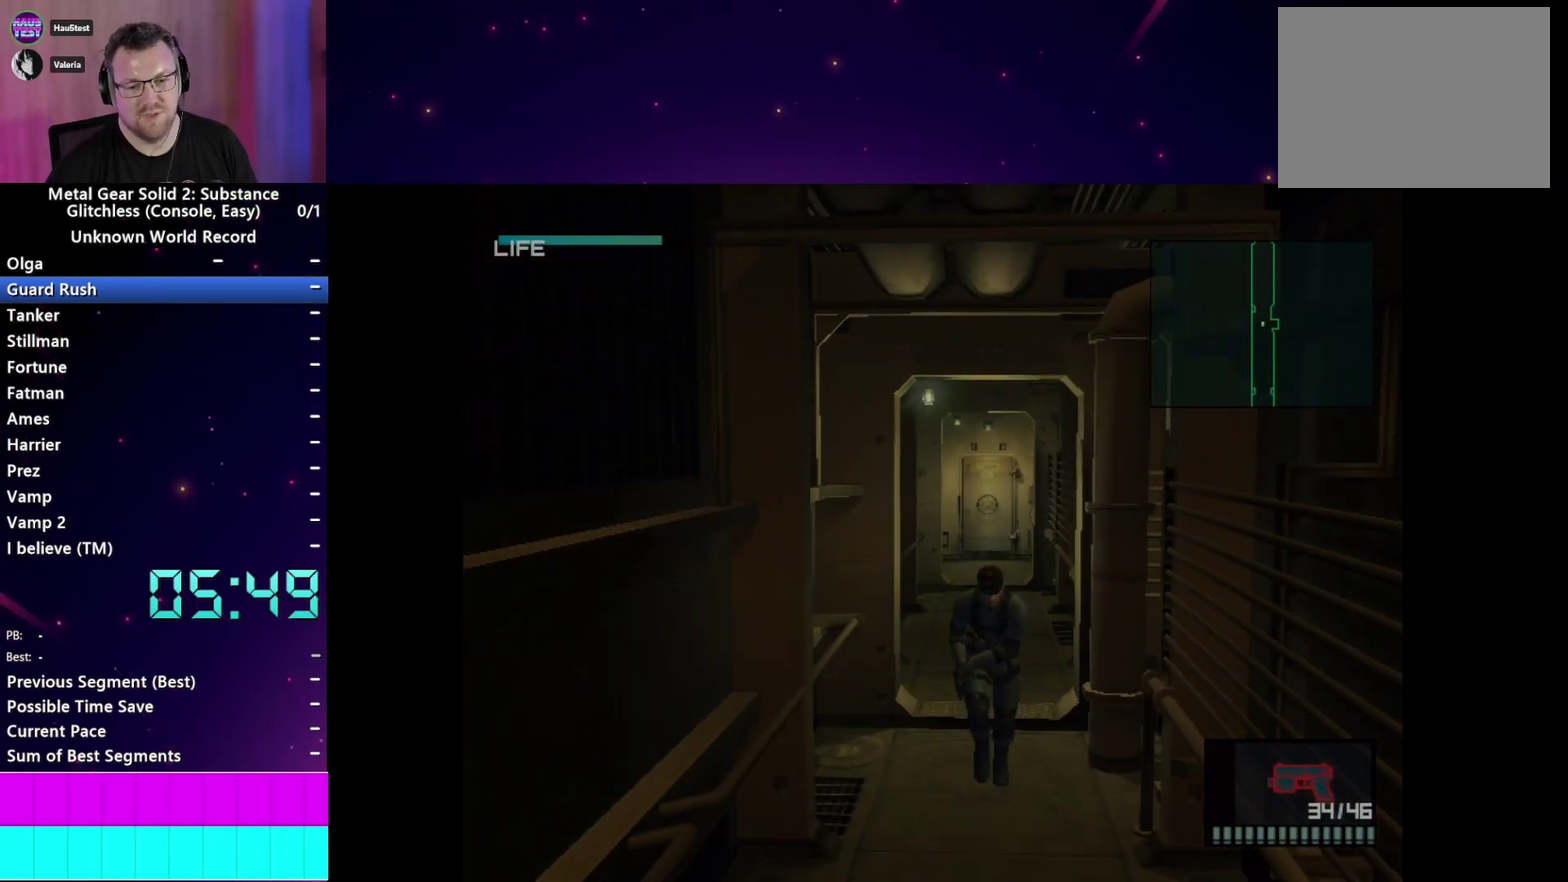
{"buttons": ["DPAD_DOWN"], "left_stick": "center", "right_stick": "center", "events": []}
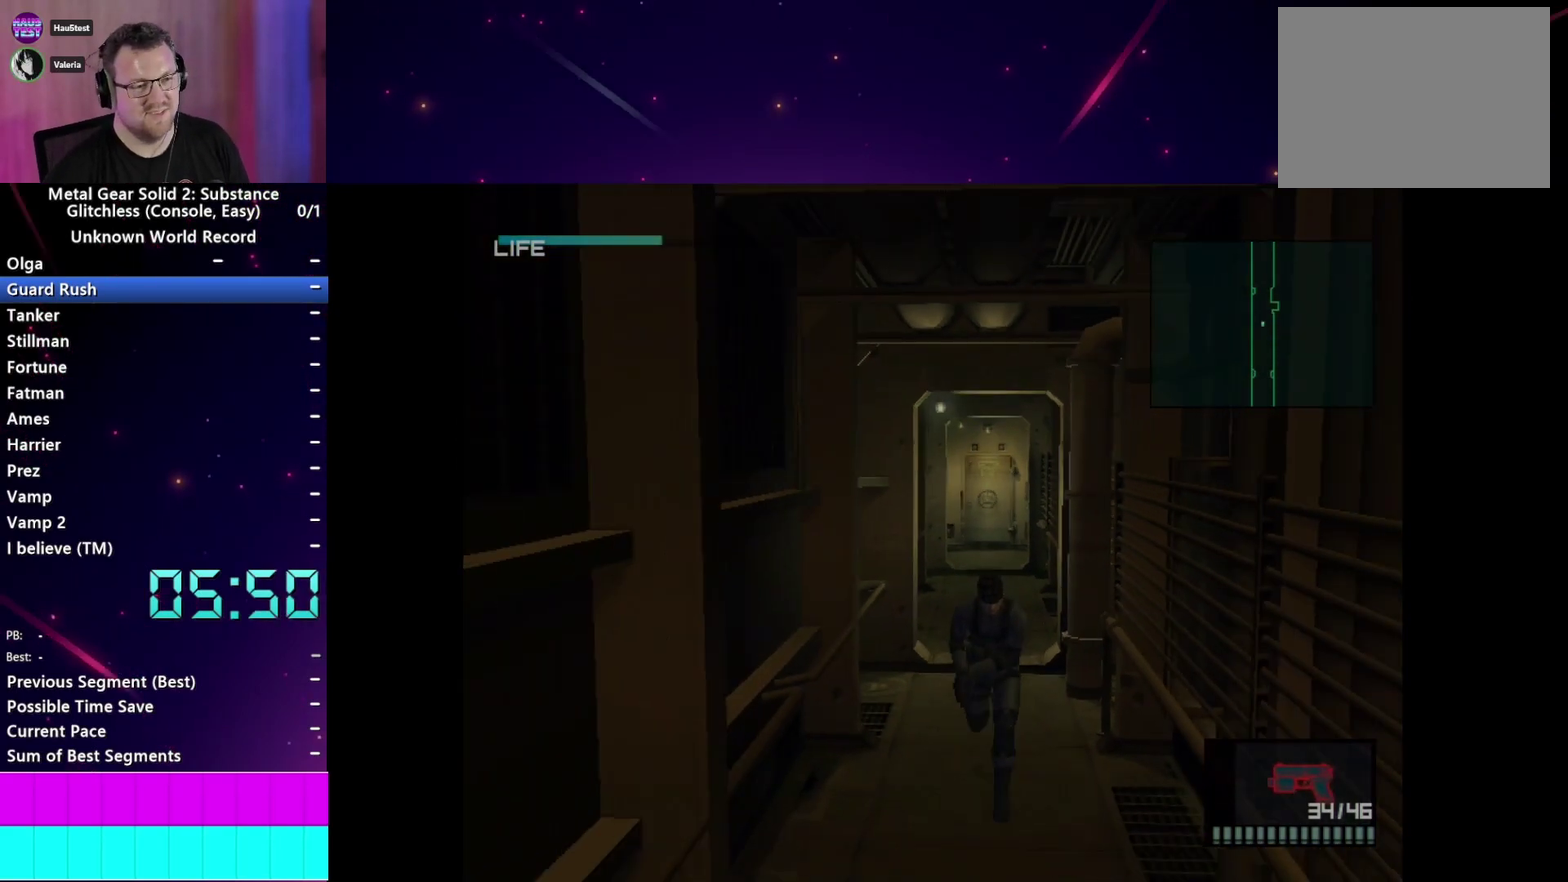
{"buttons": ["DPAD_DOWN"], "left_stick": "center", "right_stick": "center", "events": []}
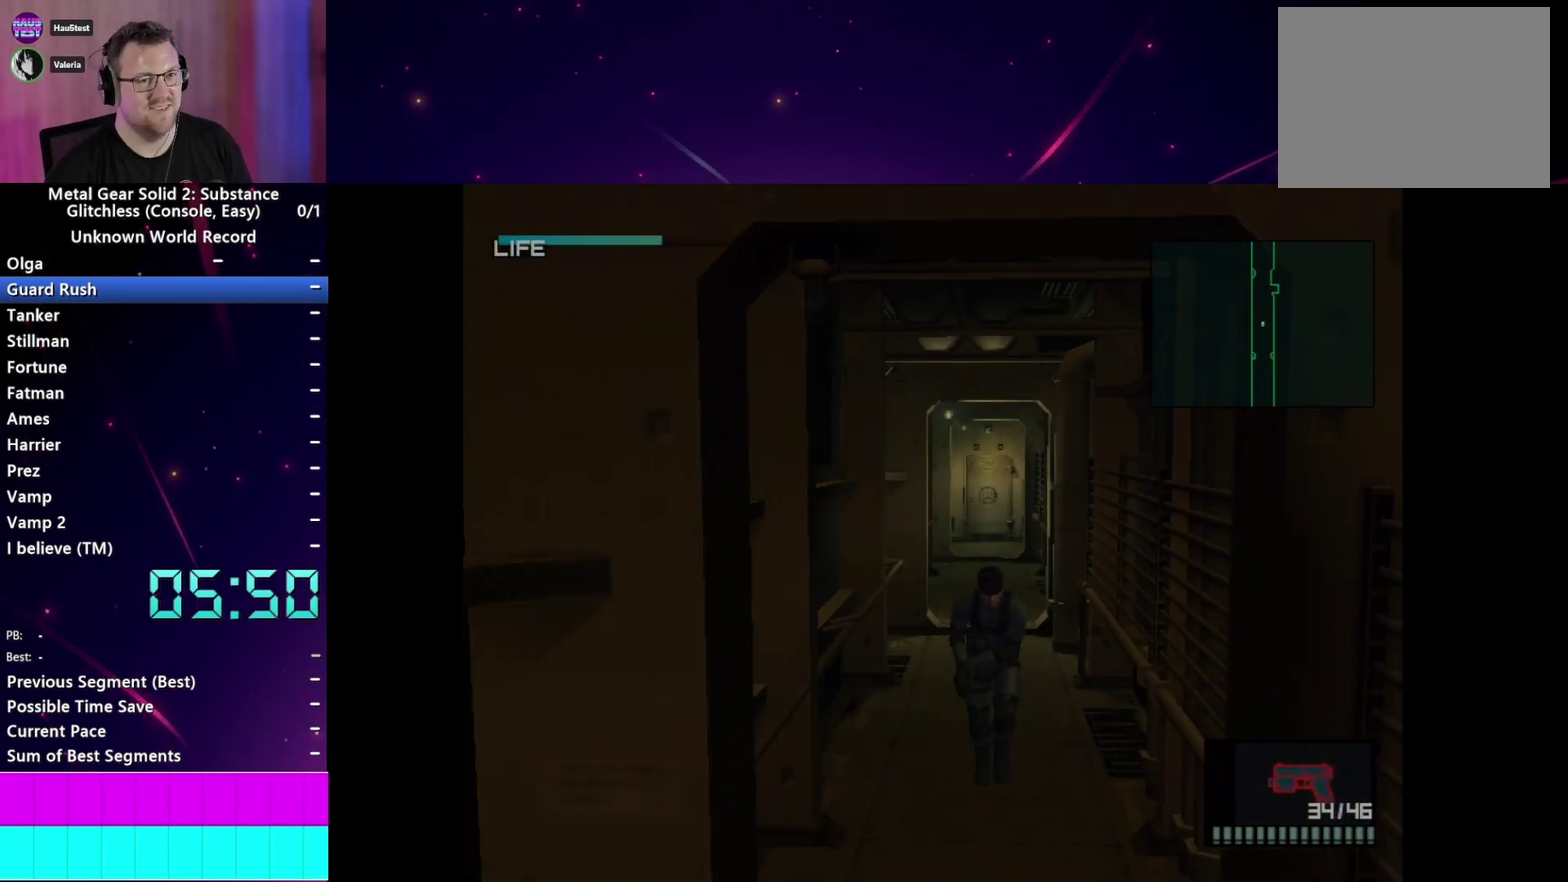
{"buttons": ["DPAD_DOWN"], "left_stick": "center", "right_stick": "center", "events": []}
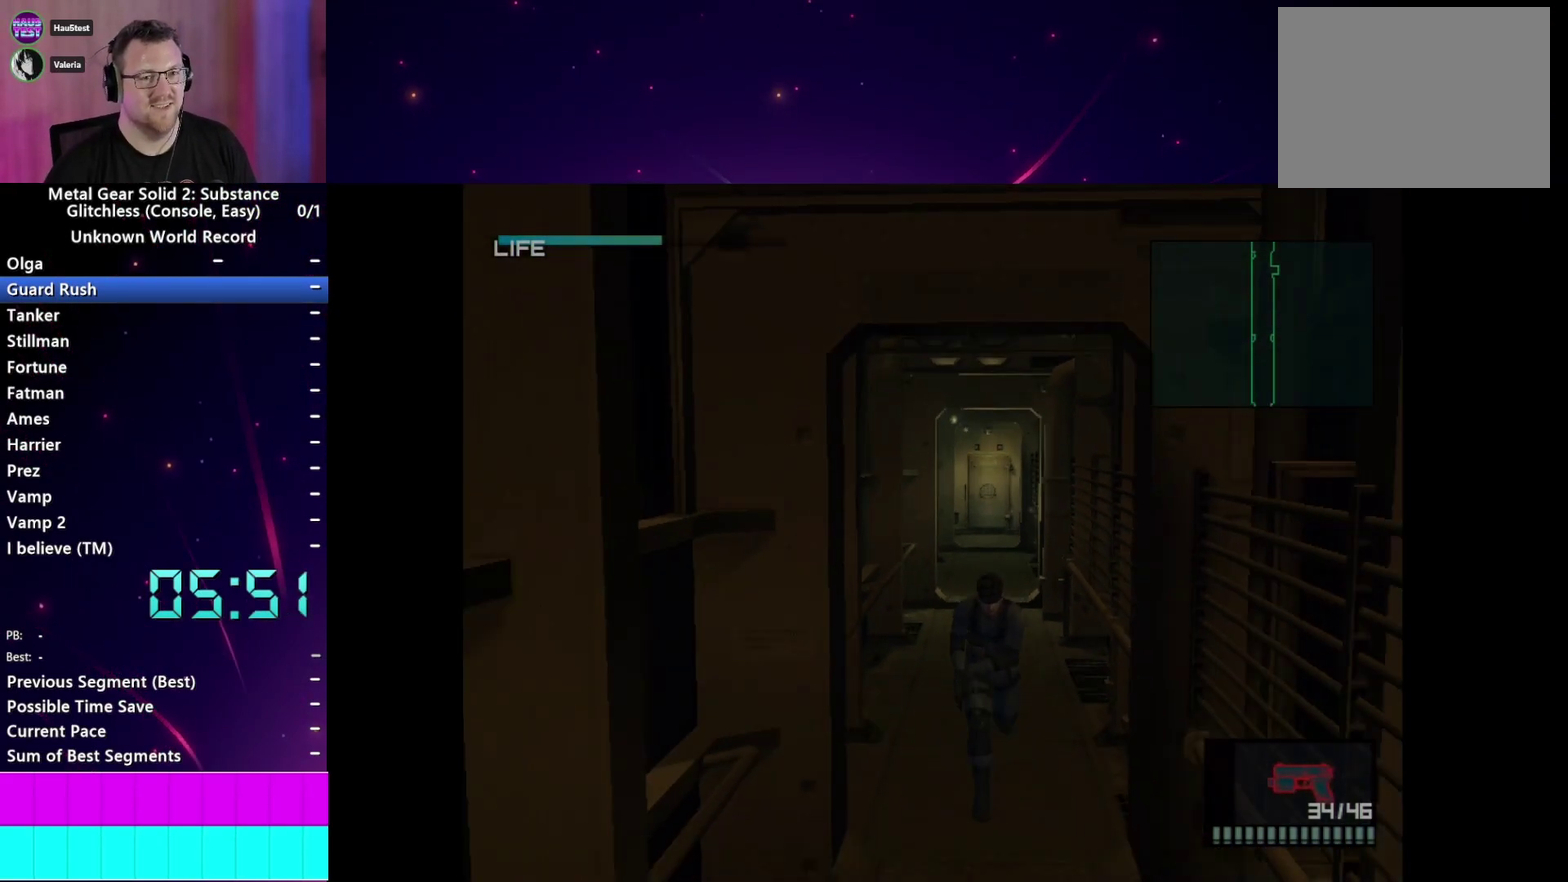
{"buttons": ["DPAD_DOWN"], "left_stick": "center", "right_stick": "center", "events": []}
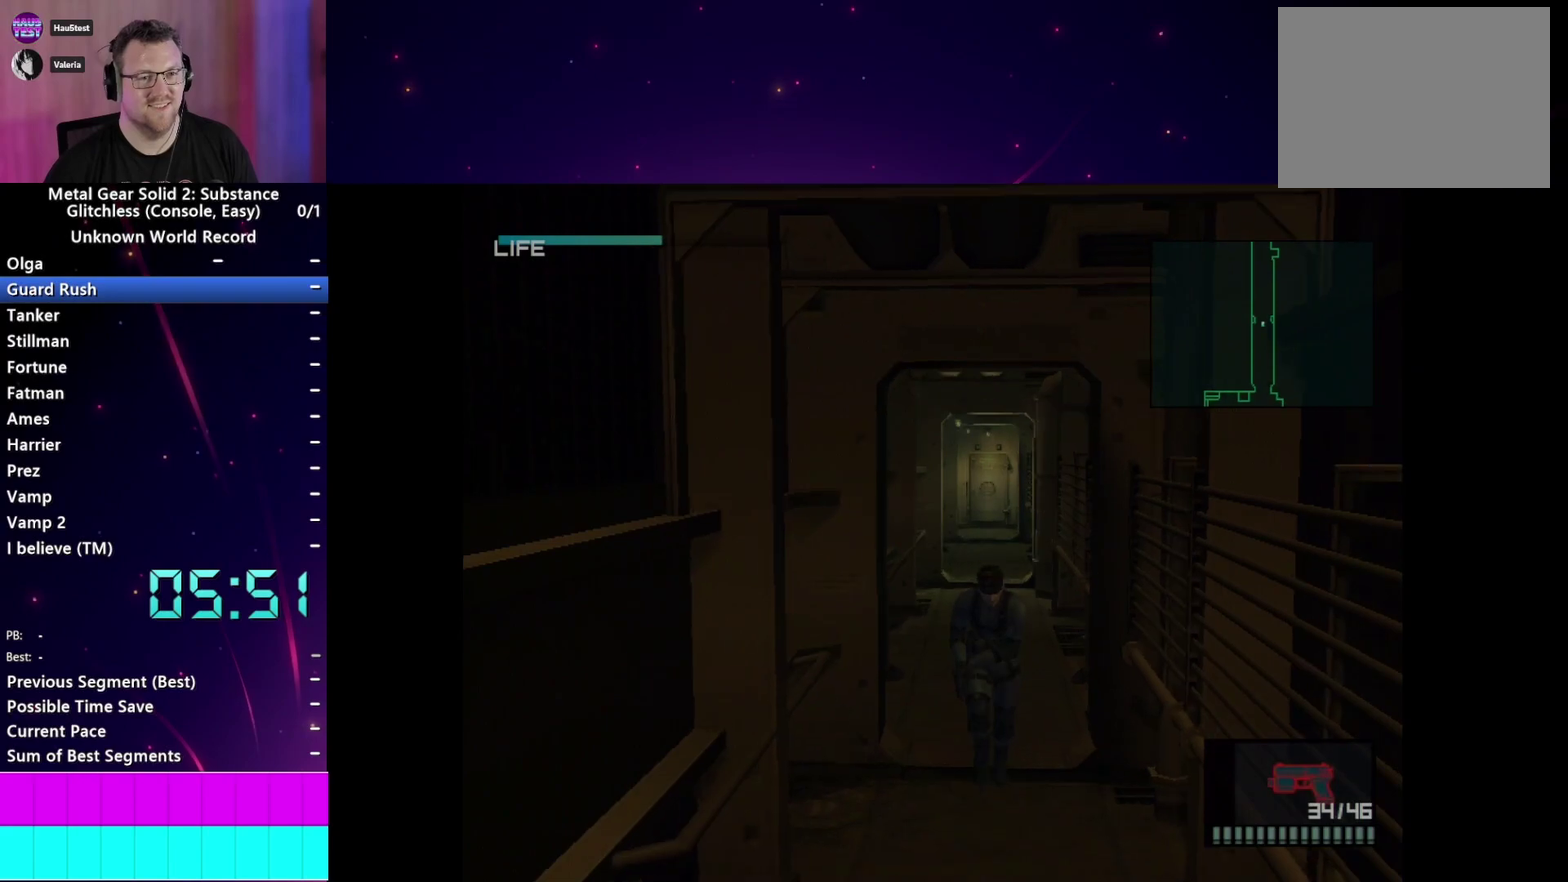
{"buttons": ["DPAD_DOWN"], "left_stick": "center", "right_stick": "center", "events": []}
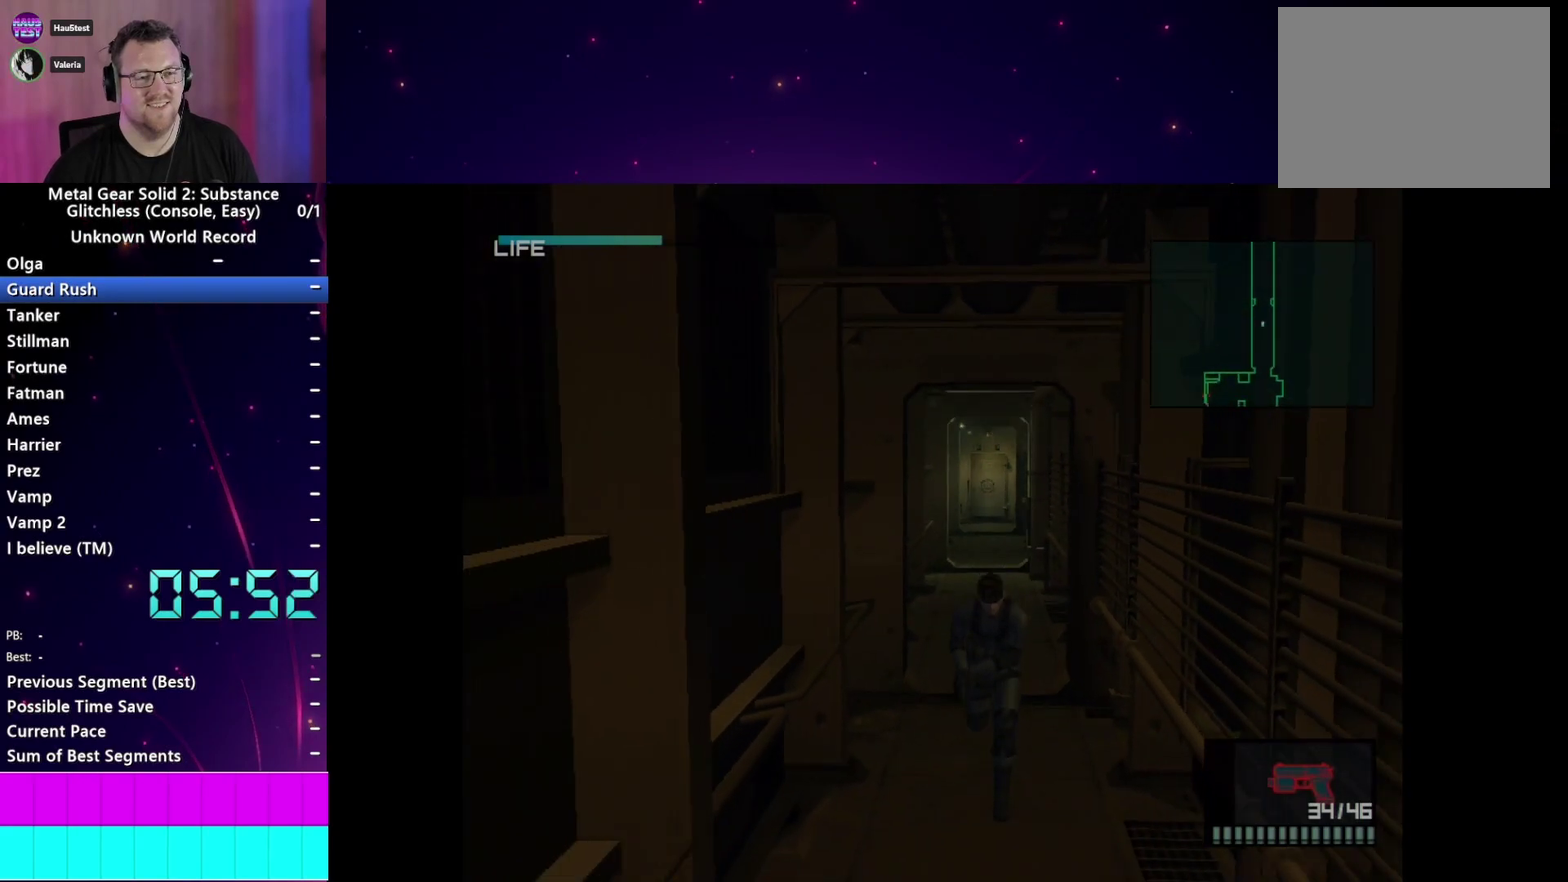
{"buttons": ["DPAD_DOWN"], "left_stick": "center", "right_stick": "center", "events": []}
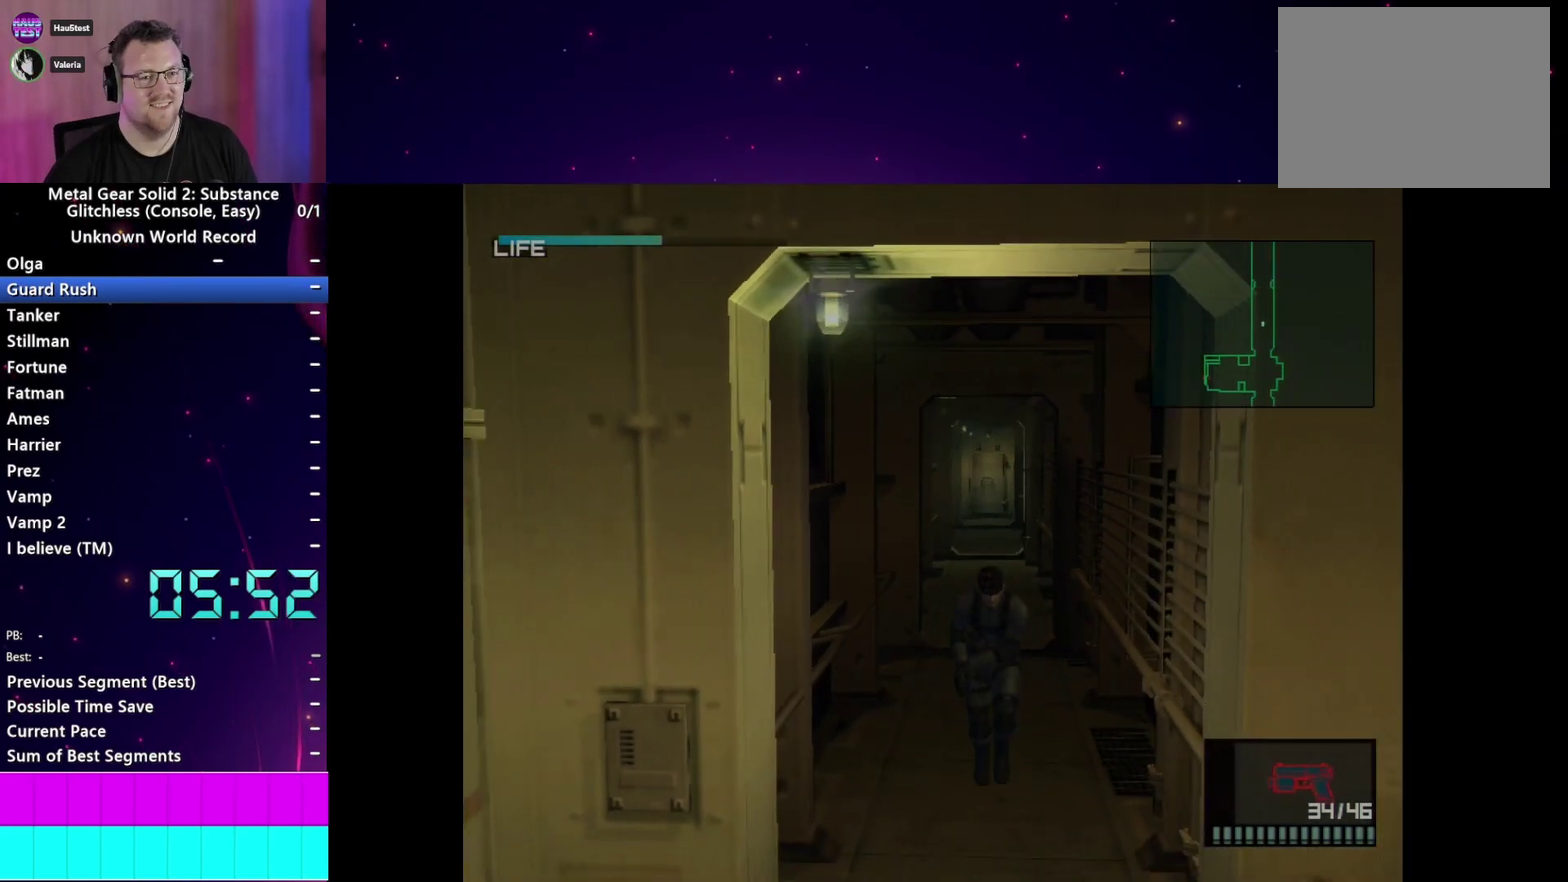
{"buttons": ["DPAD_DOWN"], "left_stick": "center", "right_stick": "center", "events": []}
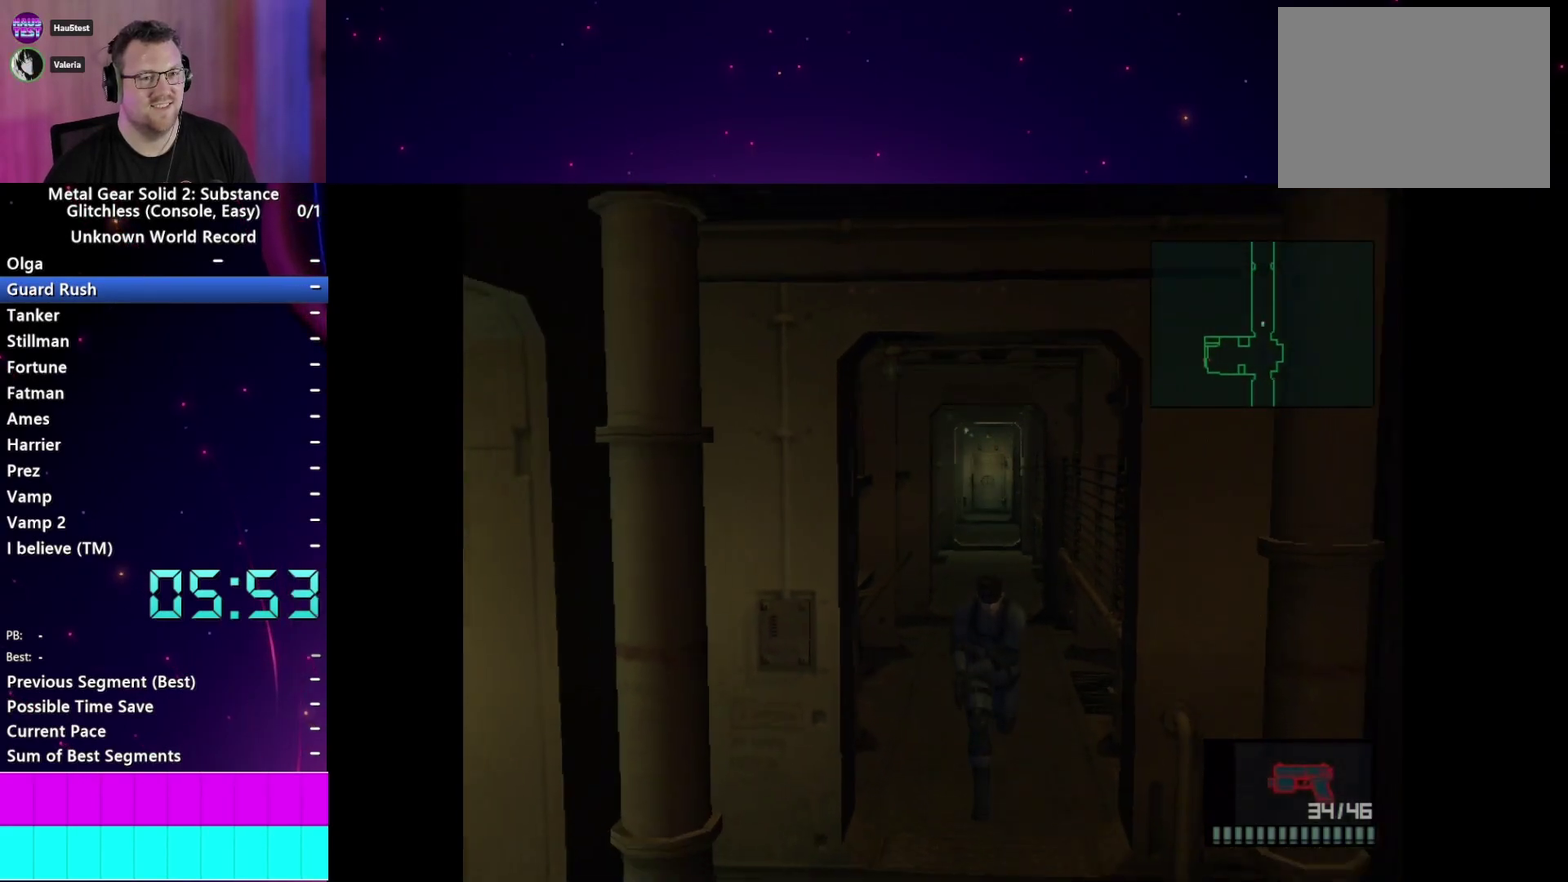
{"buttons": ["DPAD_DOWN"], "left_stick": "center", "right_stick": "center", "events": []}
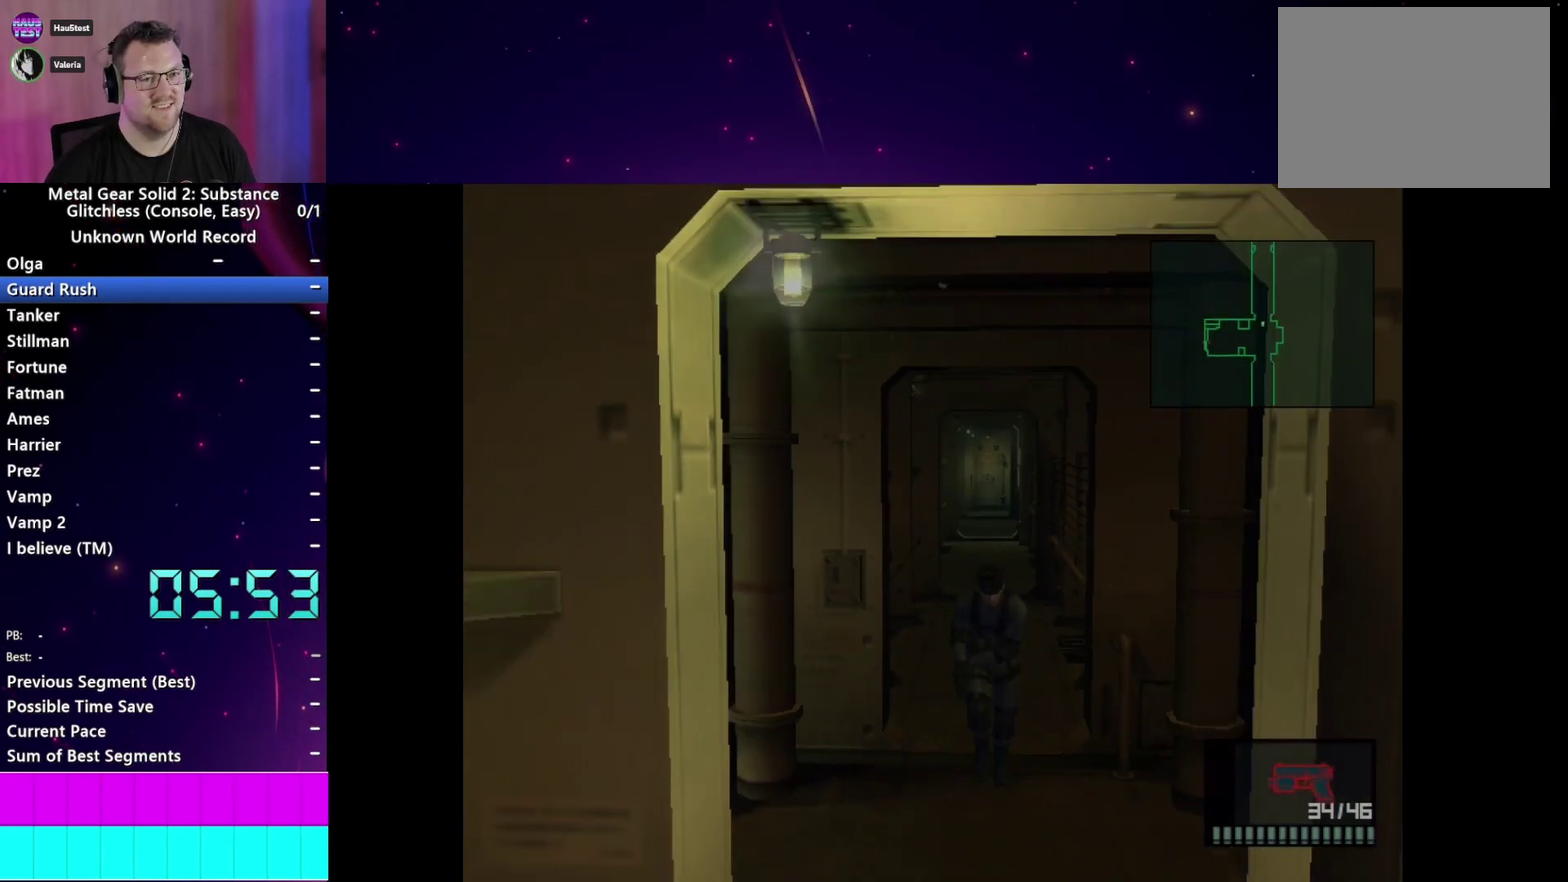
{"buttons": ["DPAD_DOWN"], "left_stick": "center", "right_stick": "center", "events": [[117, "CROSS", "down"], [250, "CROSS", "up"]]}
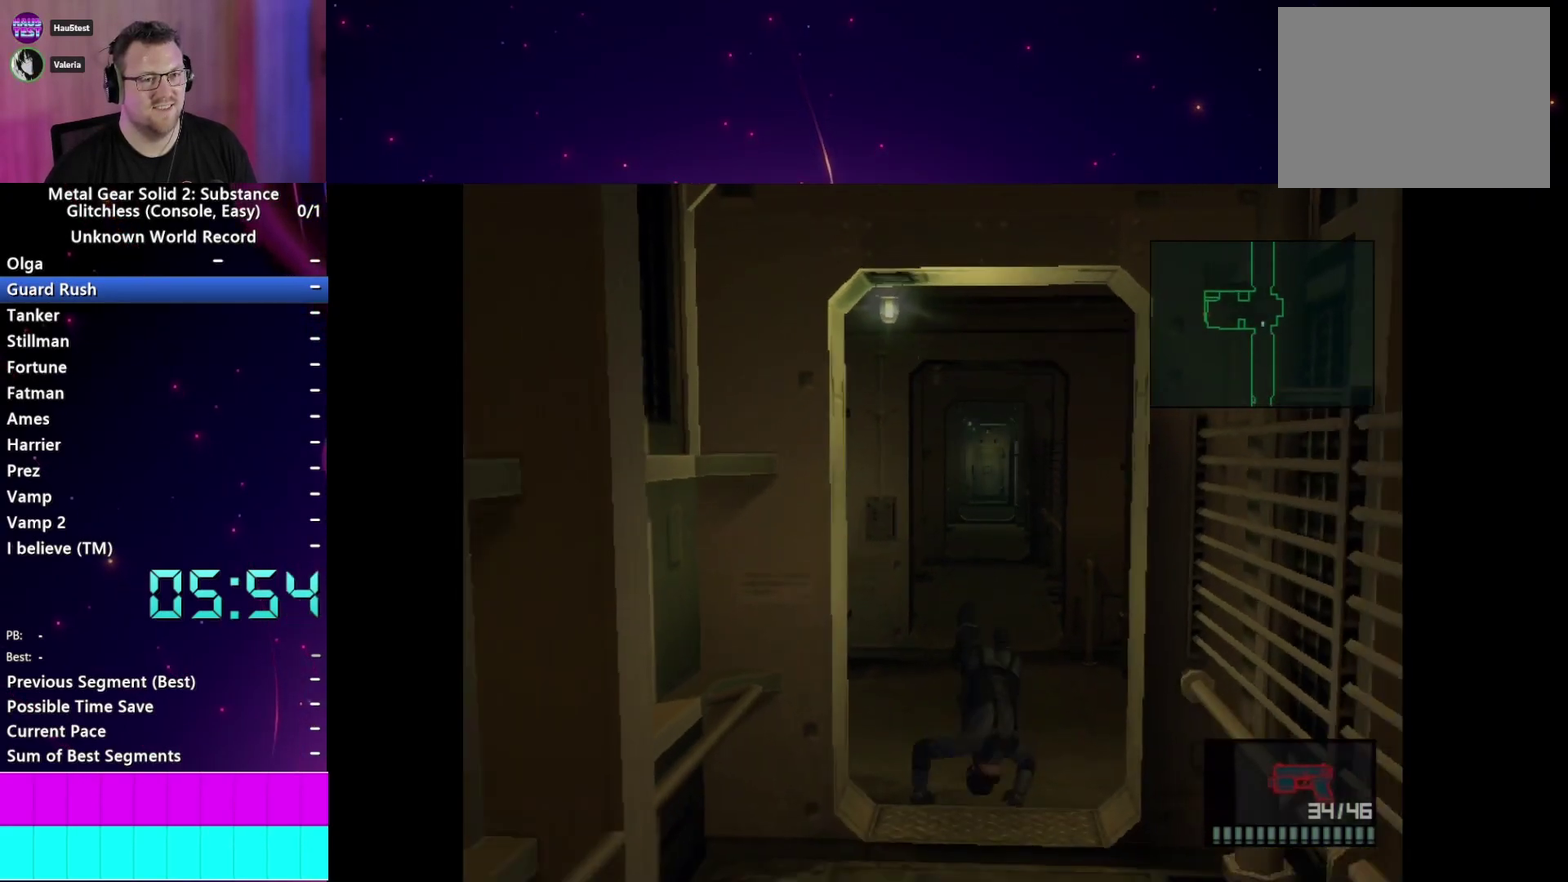
{"buttons": [], "left_stick": "center", "right_stick": "center", "events": [[433, "DPAD_DOWN", "up"]]}
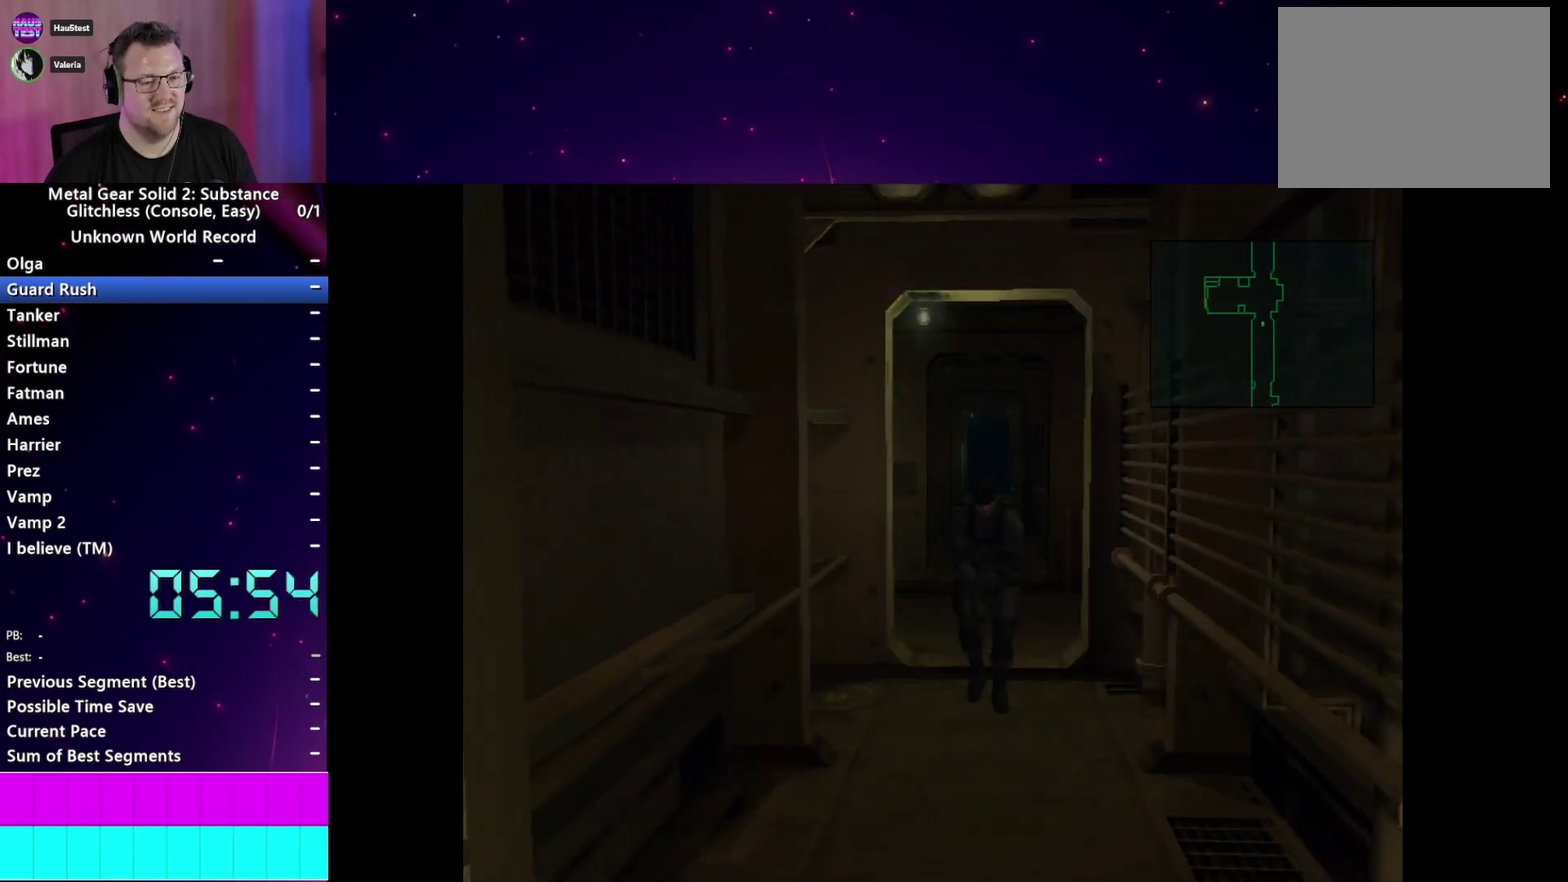
{"buttons": ["CROSS", "L1"], "left_stick": "up-left", "right_stick": "center", "events": [[133, "left_stick", "up-left"], [150, "L1", "down"], [200, "CROSS", "down"], [267, "CROSS", "up"], [350, "CROSS", "down"], [433, "CROSS", "up"], [500, "CROSS", "down"]]}
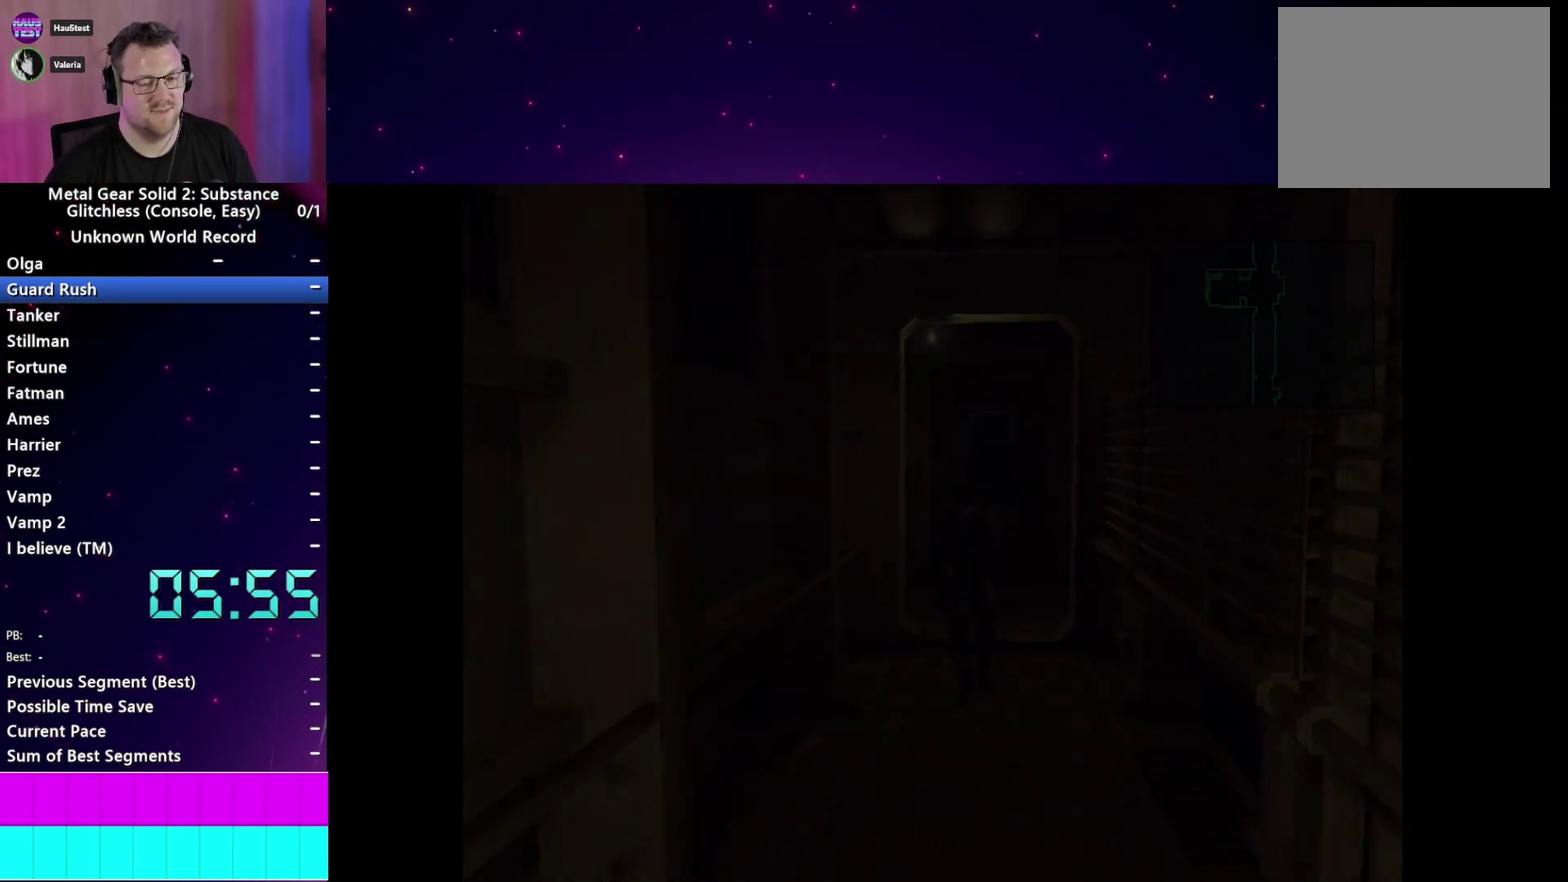
{"buttons": ["CROSS", "L1"], "left_stick": "center", "right_stick": "center"}
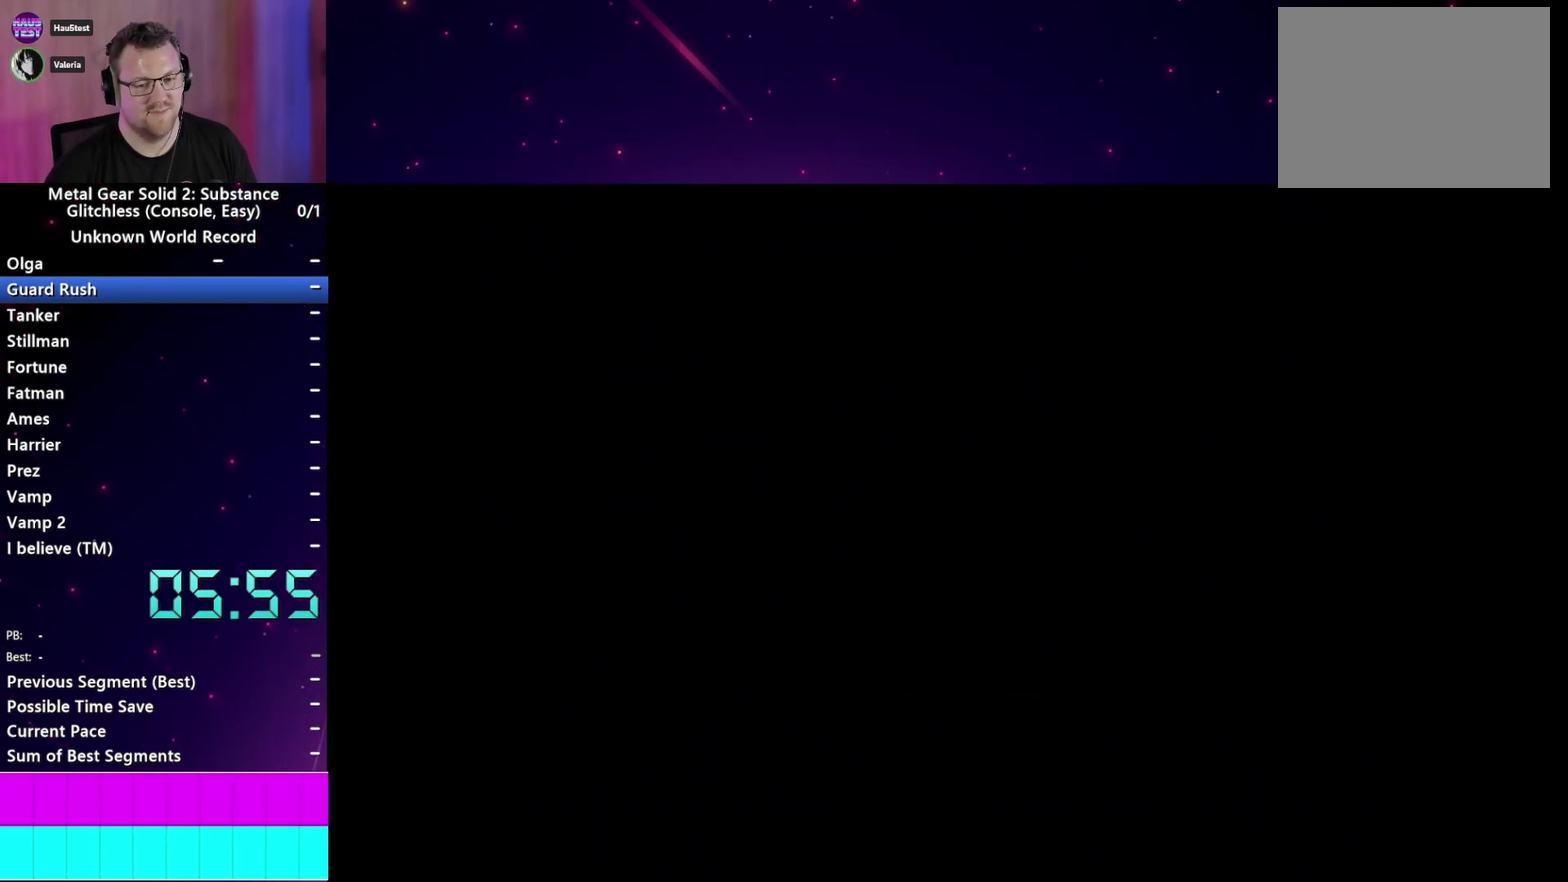
{"buttons": ["CROSS", "L1"], "left_stick": "up-left", "right_stick": "center"}
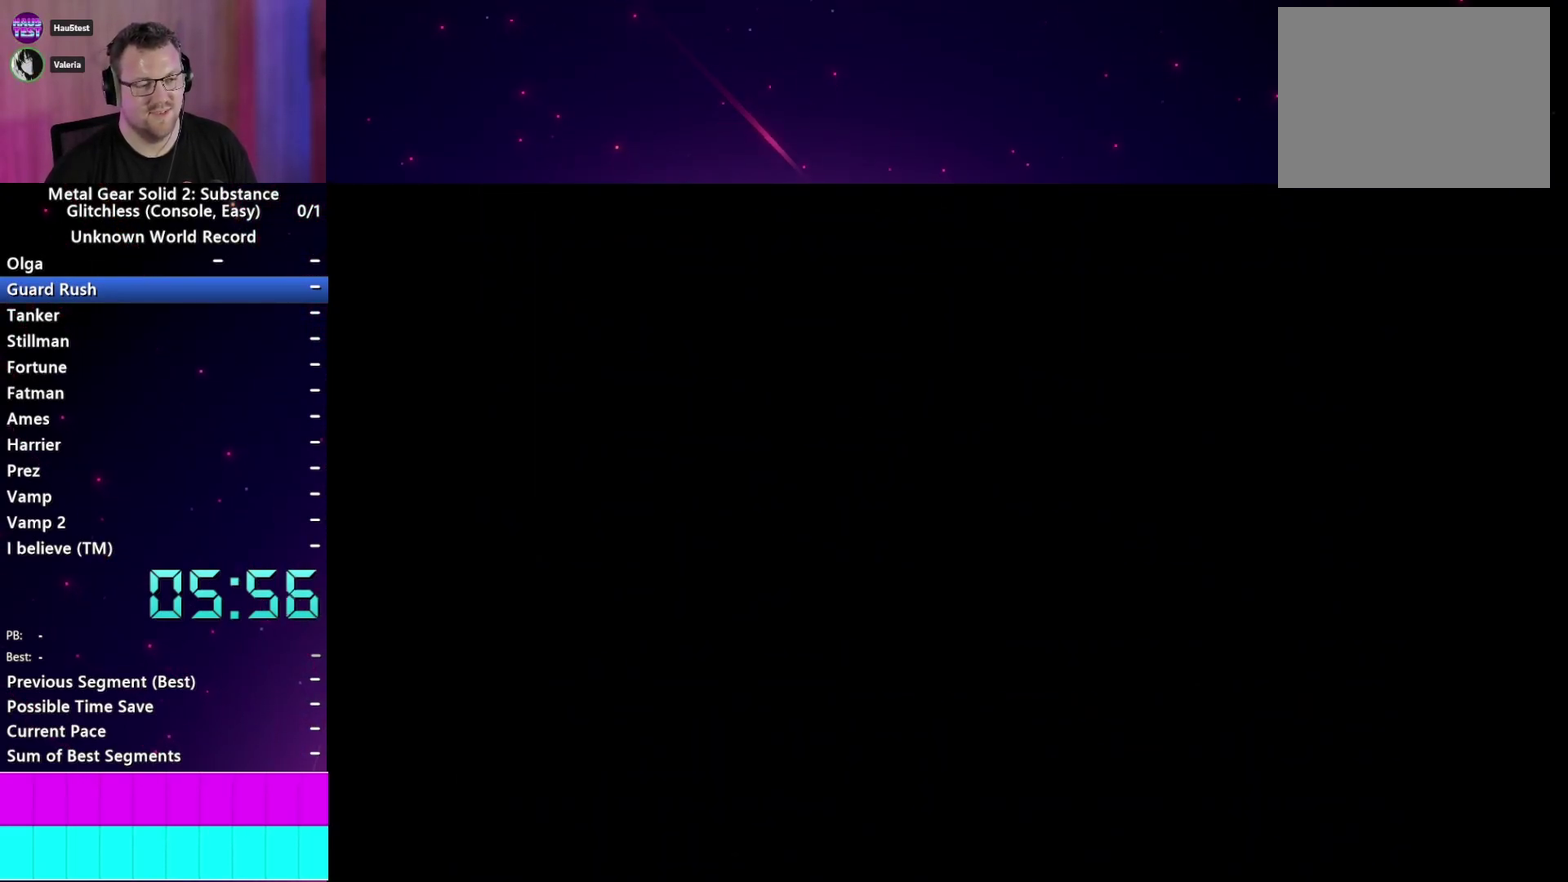
{"buttons": ["L1"], "left_stick": "up-left", "right_stick": "center", "events": [[17, "CROSS", "up"], [117, "CROSS", "down"], [183, "CROSS", "up"], [267, "CROSS", "down"], [350, "CROSS", "up"], [417, "CROSS", "down"], [500, "CROSS", "up"]]}
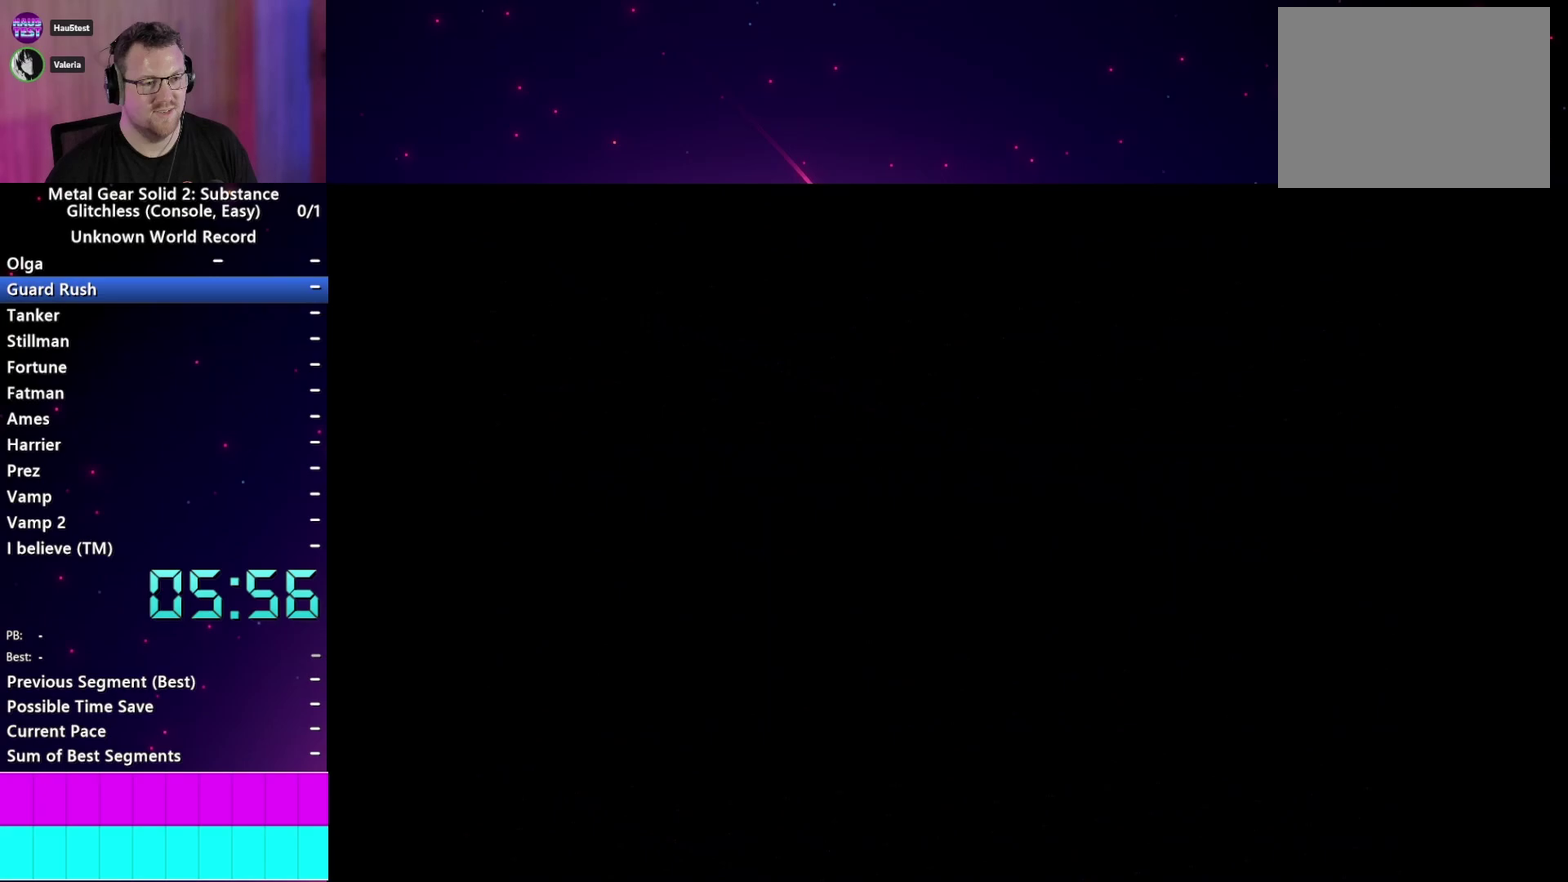
{"buttons": ["L1"], "left_stick": "up-left", "right_stick": "center", "events": [[83, "CROSS", "down"], [133, "CROSS", "up"], [233, "CROSS", "down"], [300, "CROSS", "up"], [383, "CROSS", "down"], [467, "CROSS", "up"]]}
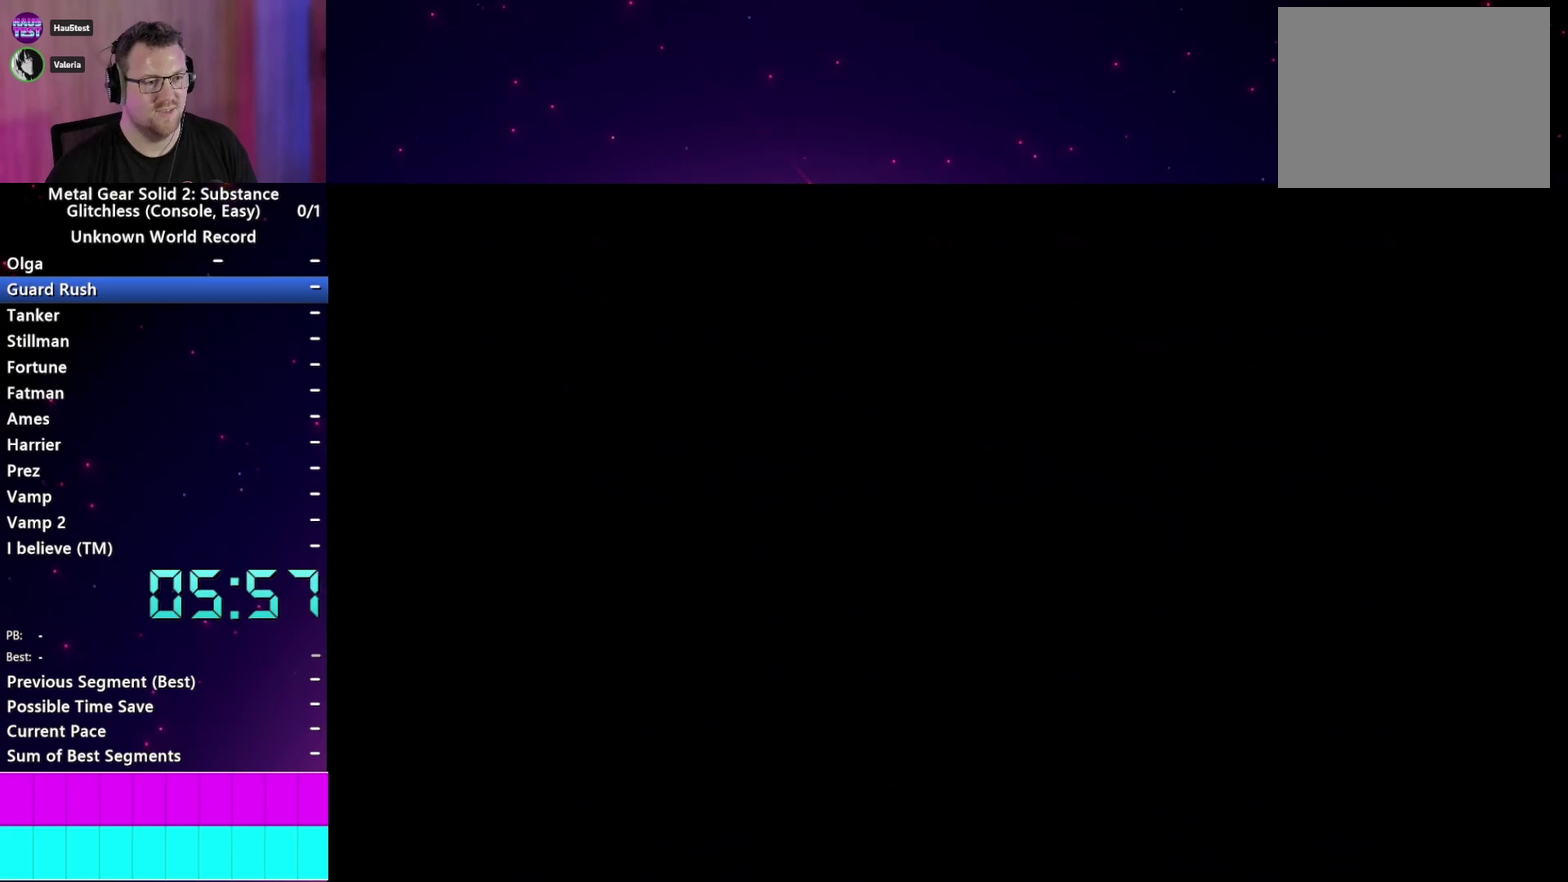
{"buttons": ["L1"], "left_stick": "up-left", "right_stick": "center", "events": [[33, "CROSS", "down"], [117, "CROSS", "up"], [200, "CROSS", "down"], [283, "CROSS", "up"], [333, "CROSS", "down"], [467, "CROSS", "up"]]}
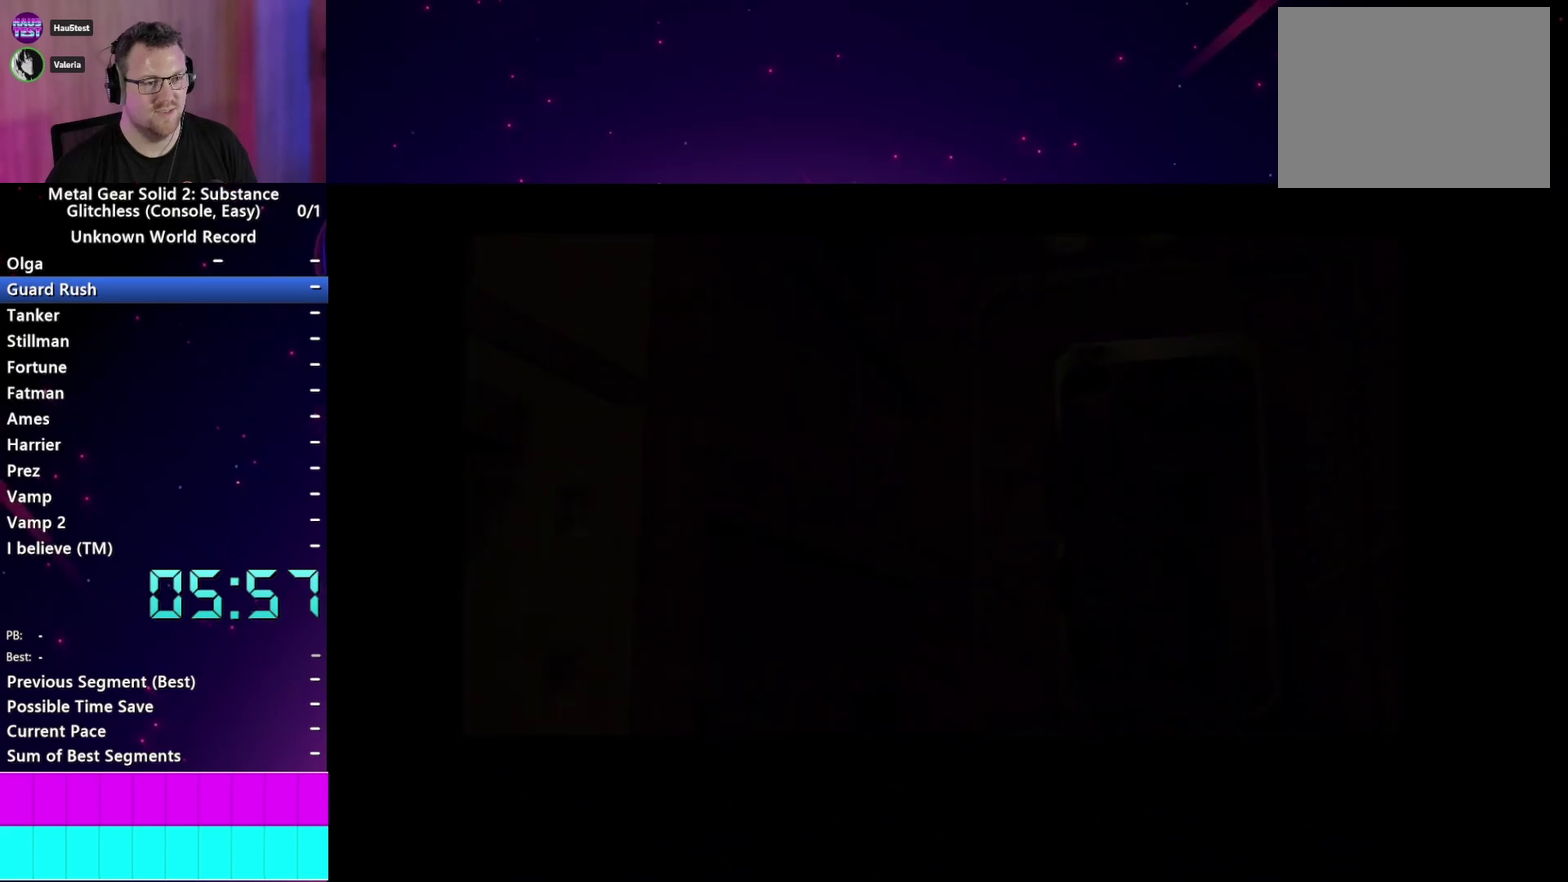
{"buttons": ["CROSS", "SQUARE", "L1"], "left_stick": "up-left", "right_stick": "center", "events": [[67, "CROSS", "down"], [100, "SQUARE", "down"]]}